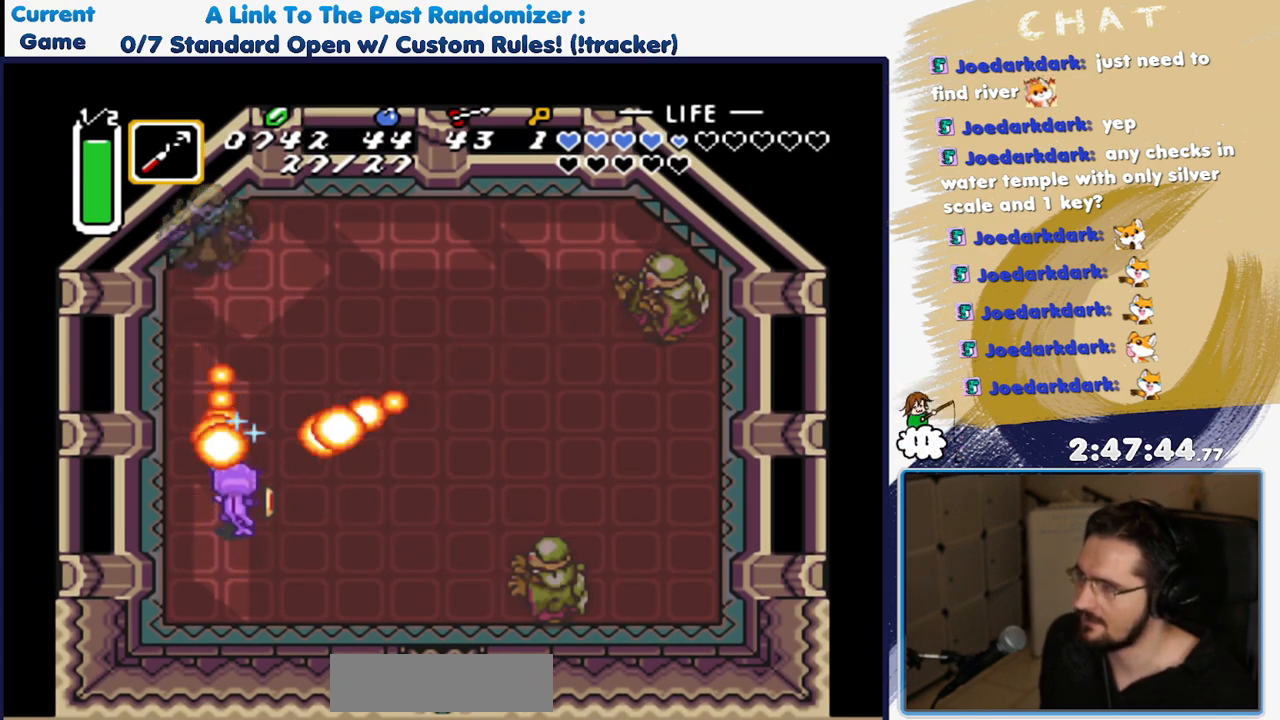
Gameplay with a controller (Nintendo layout); each line is a JSON object with the inputs held at the frame after it. "events" lists button and stick changes between this image and that frame as [ms after this image, input, new state], when the widget could be followed in between. Not read: L3 R3.
{"buttons": [], "events": [[50, "B", "up"], [200, "B", "down"], [317, "B", "up"], [400, "B", "down"], [483, "B", "up"]]}
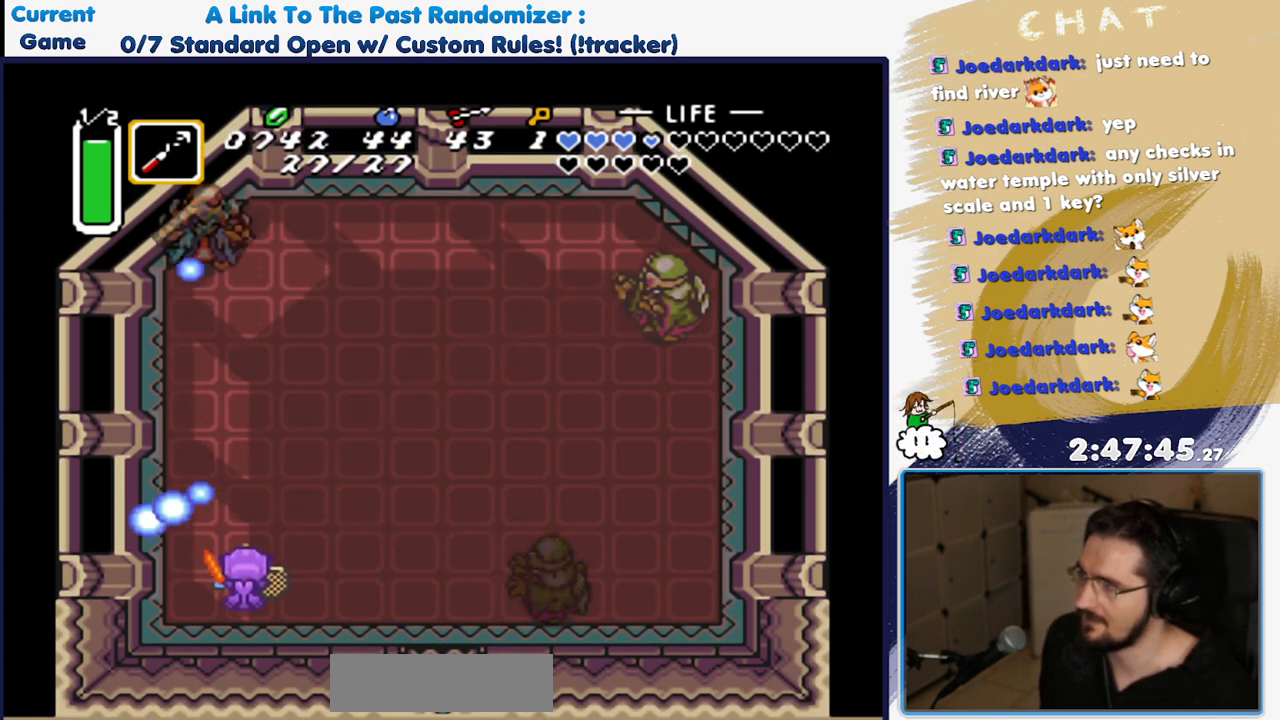
{"buttons": ["DPAD_UP", "DPAD_RIGHT"], "events": [[200, "DPAD_RIGHT", "down"], [200, "DPAD_UP", "down"]]}
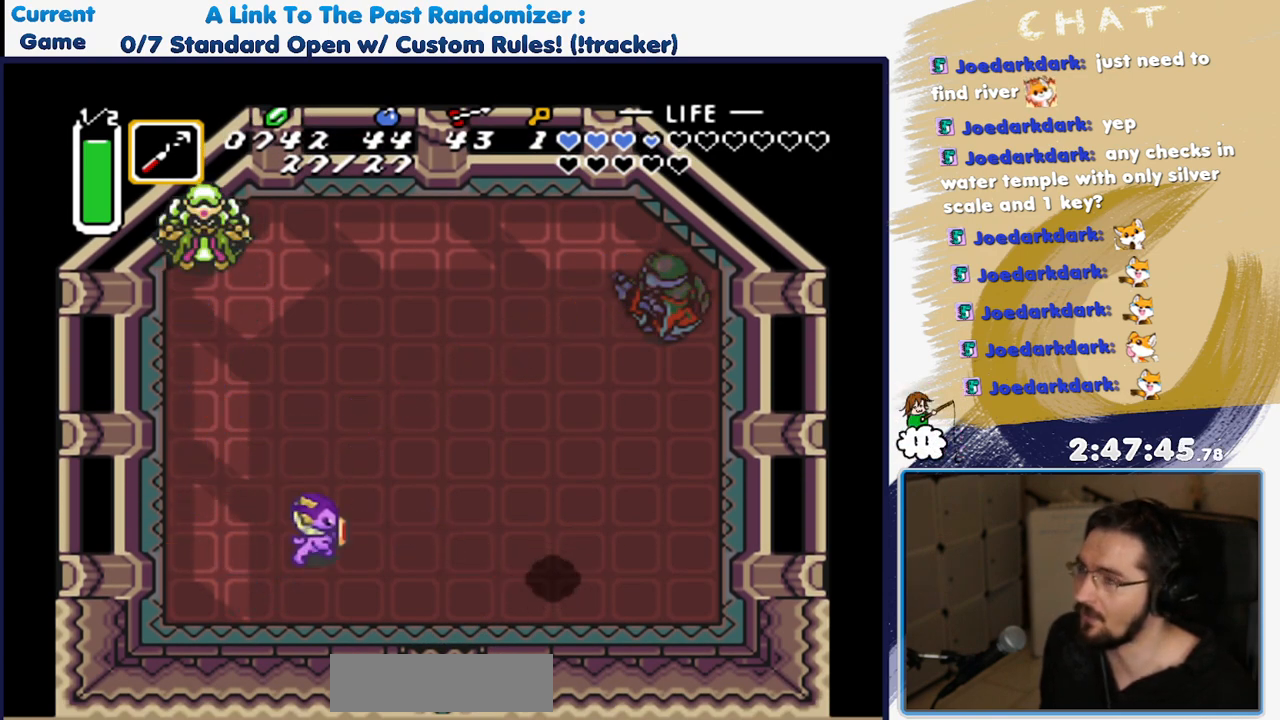
{"buttons": ["DPAD_RIGHT"], "events": [[483, "DPAD_UP", "up"]]}
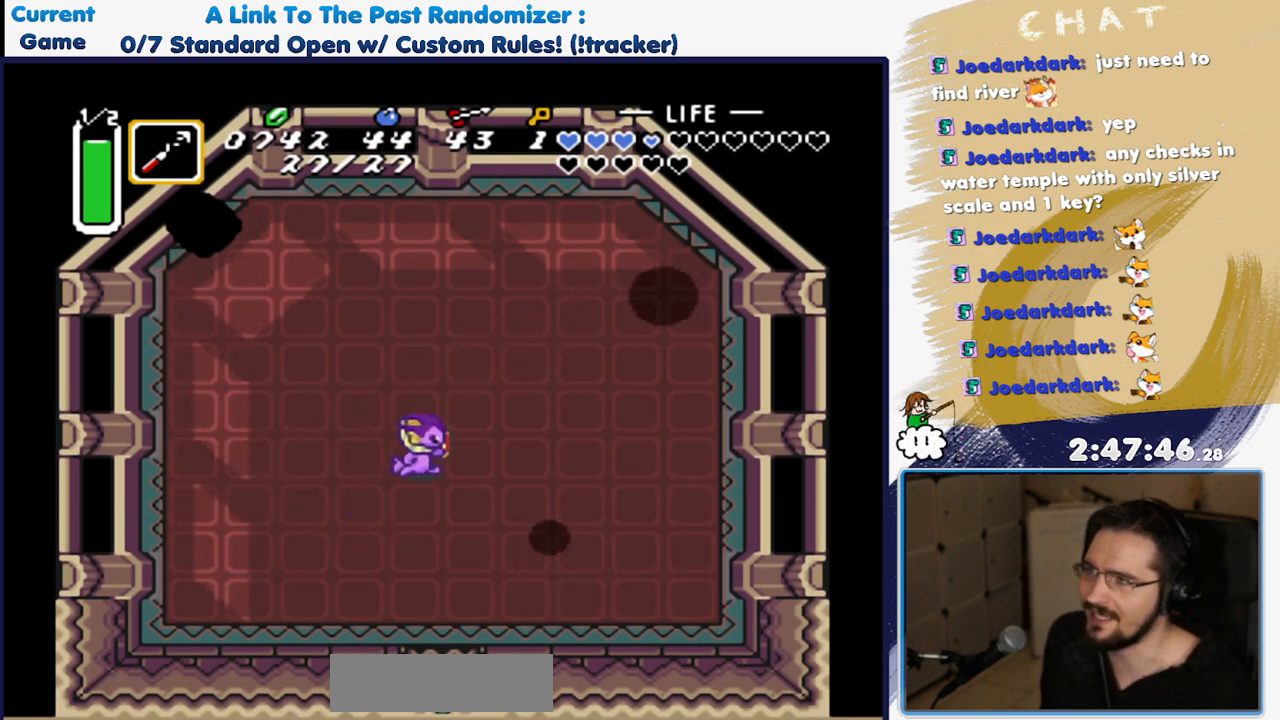
{"buttons": [], "events": [[217, "DPAD_RIGHT", "up"]]}
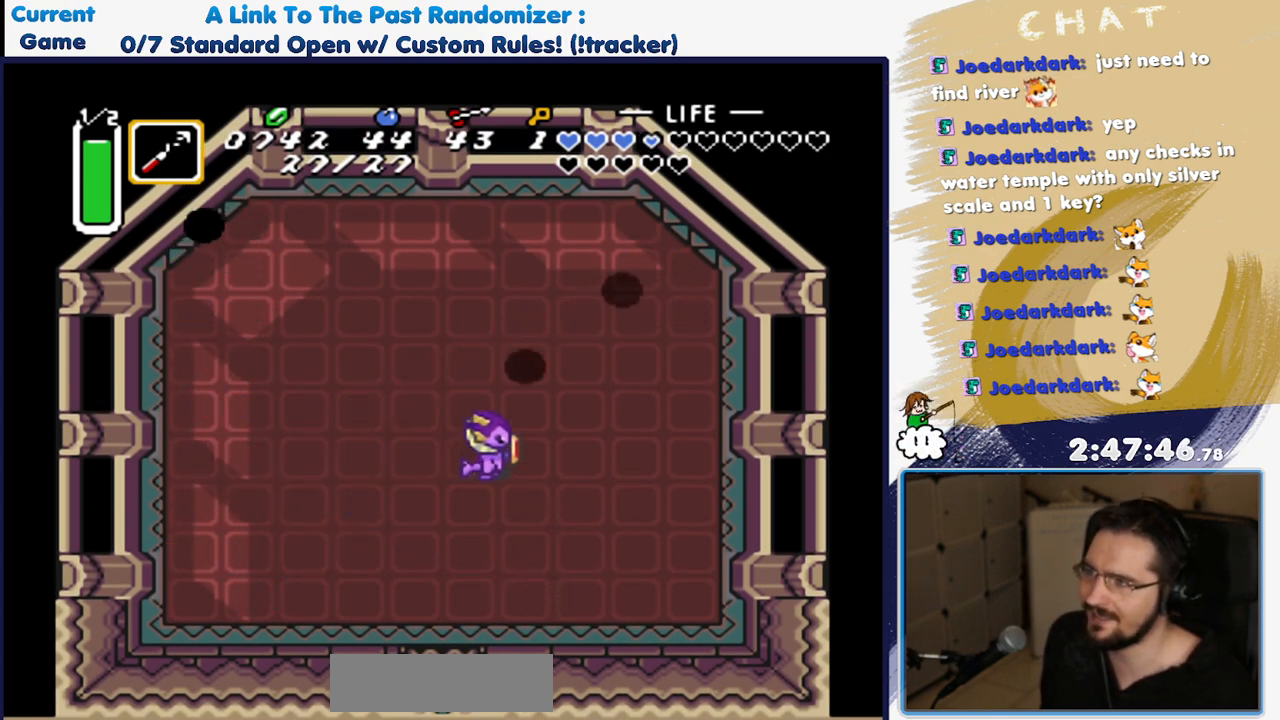
{"buttons": [], "events": []}
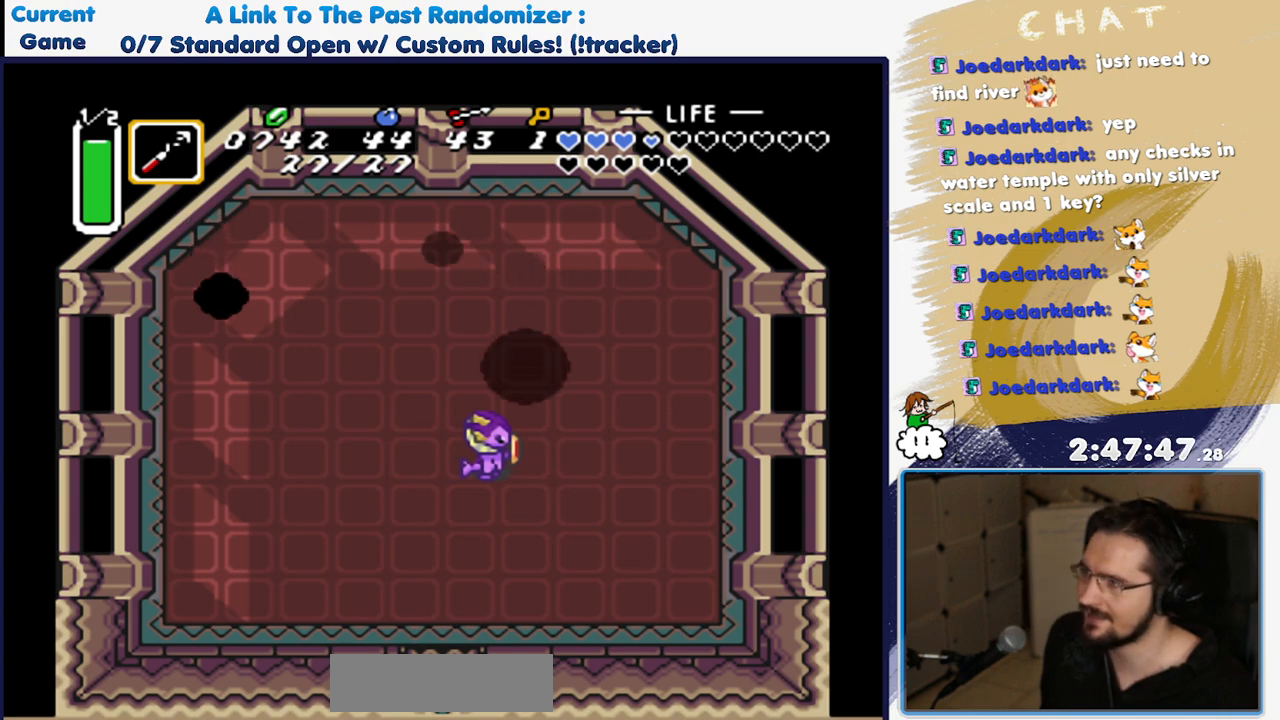
{"buttons": [], "events": [[233, "DPAD_LEFT", "down"], [350, "DPAD_LEFT", "up"]]}
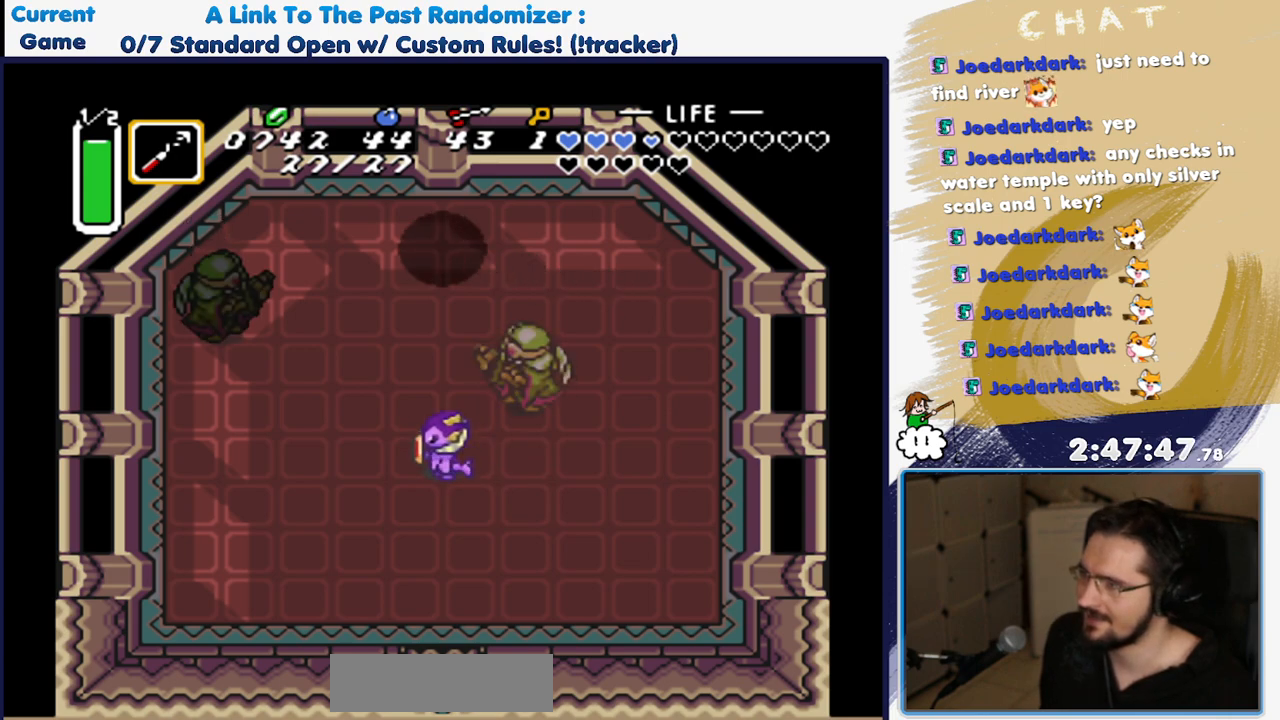
{"buttons": [], "events": [[50, "DPAD_DOWN", "down"], [150, "DPAD_DOWN", "up"], [283, "DPAD_LEFT", "down"], [417, "DPAD_LEFT", "up"]]}
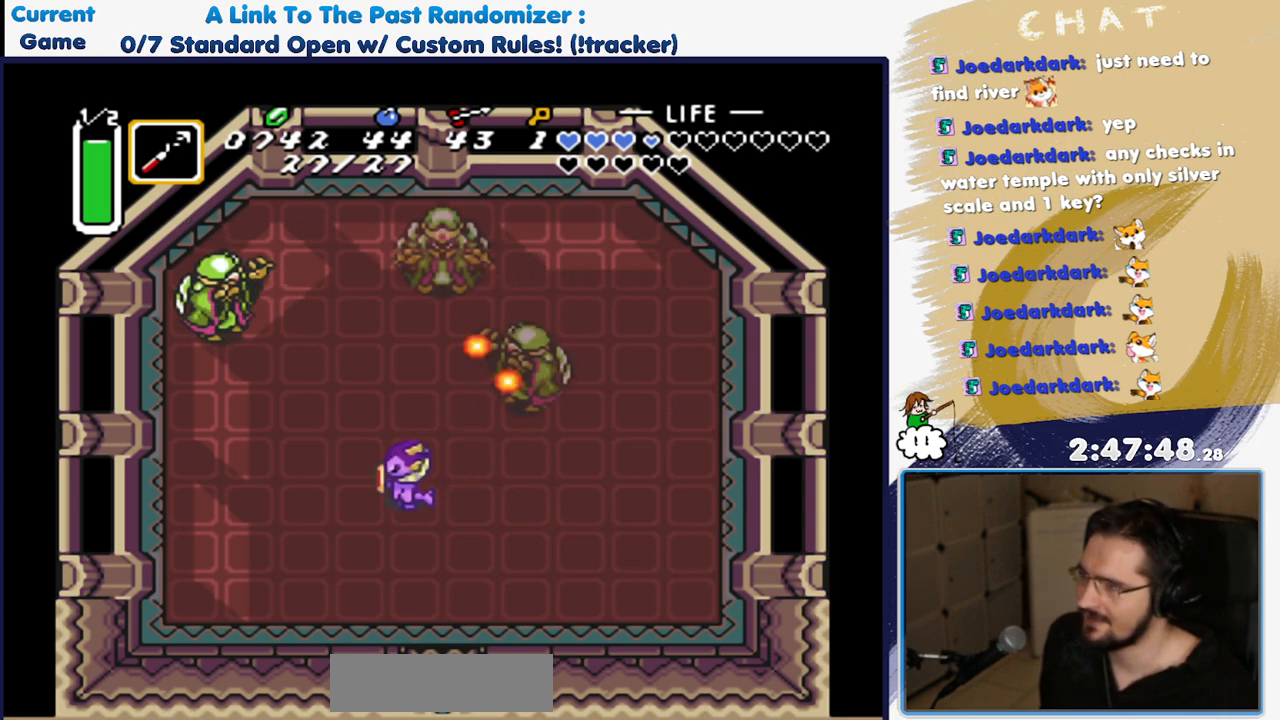
{"buttons": [], "events": [[17, "DPAD_LEFT", "down"], [150, "DPAD_LEFT", "up"]]}
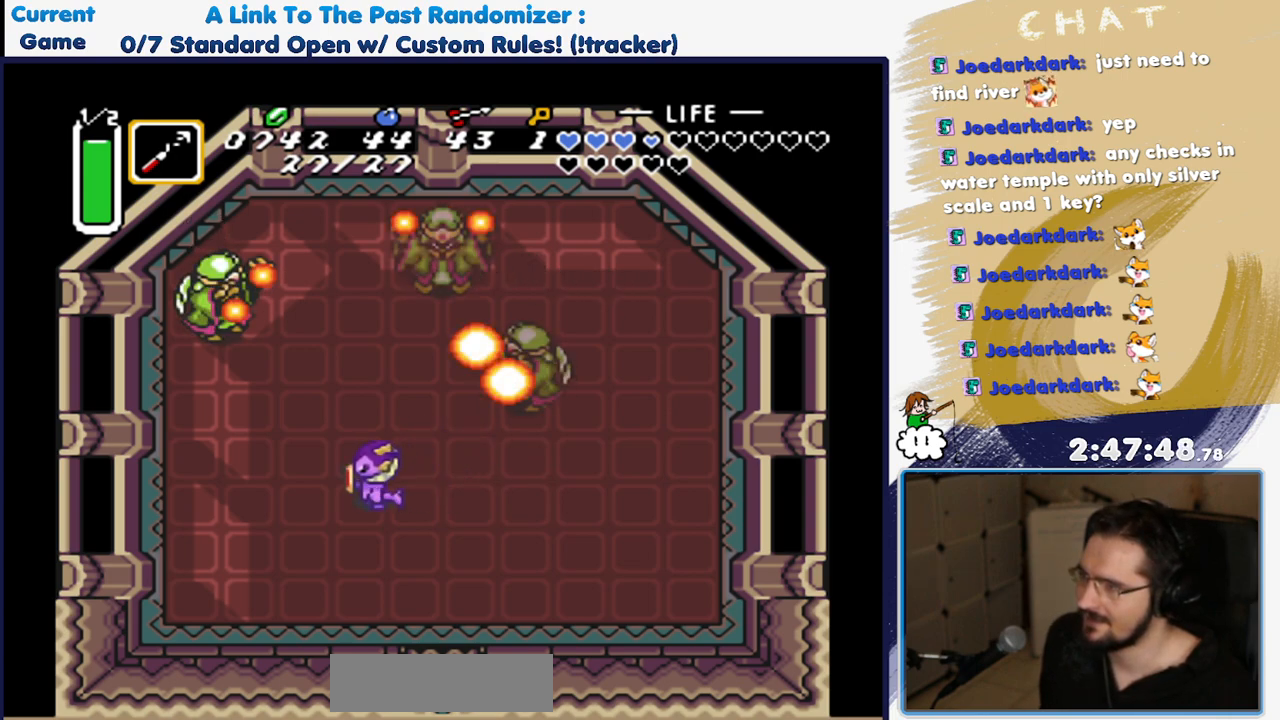
{"buttons": ["DPAD_DOWN", "DPAD_LEFT"], "events": [[417, "DPAD_DOWN", "down"], [417, "DPAD_LEFT", "down"]]}
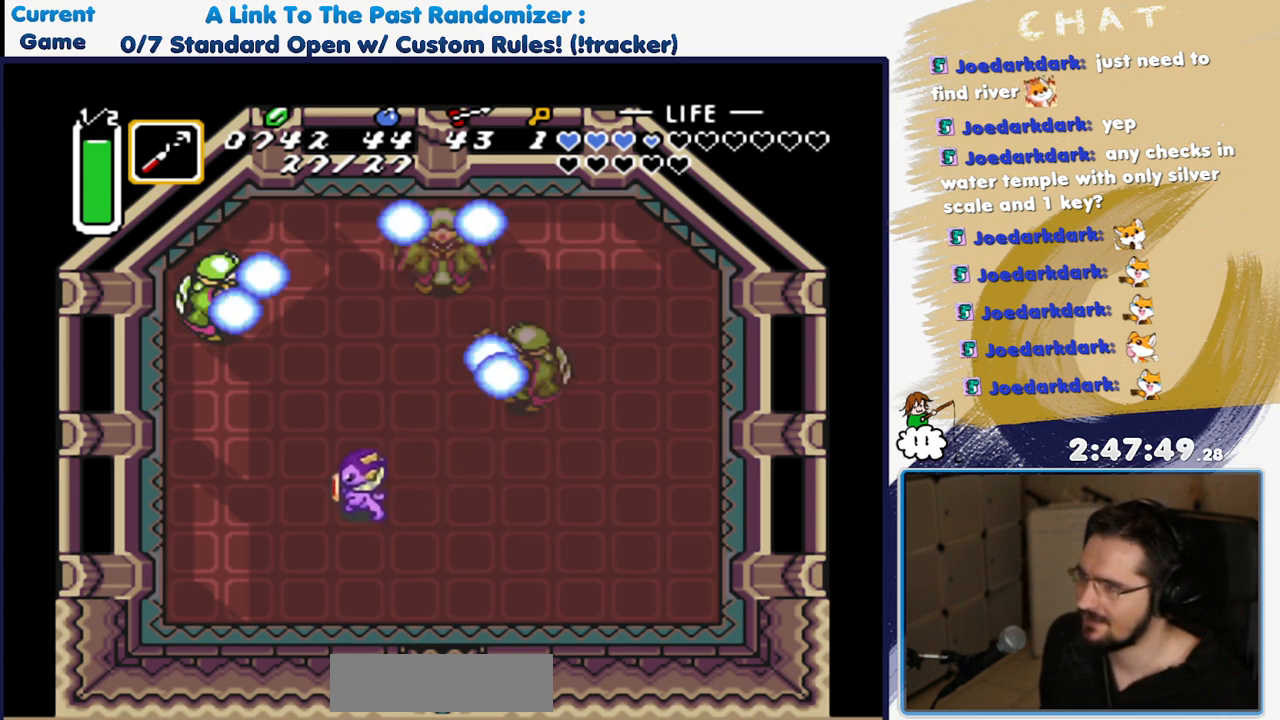
{"buttons": [], "events": [[483, "DPAD_DOWN", "up"], [500, "DPAD_LEFT", "up"]]}
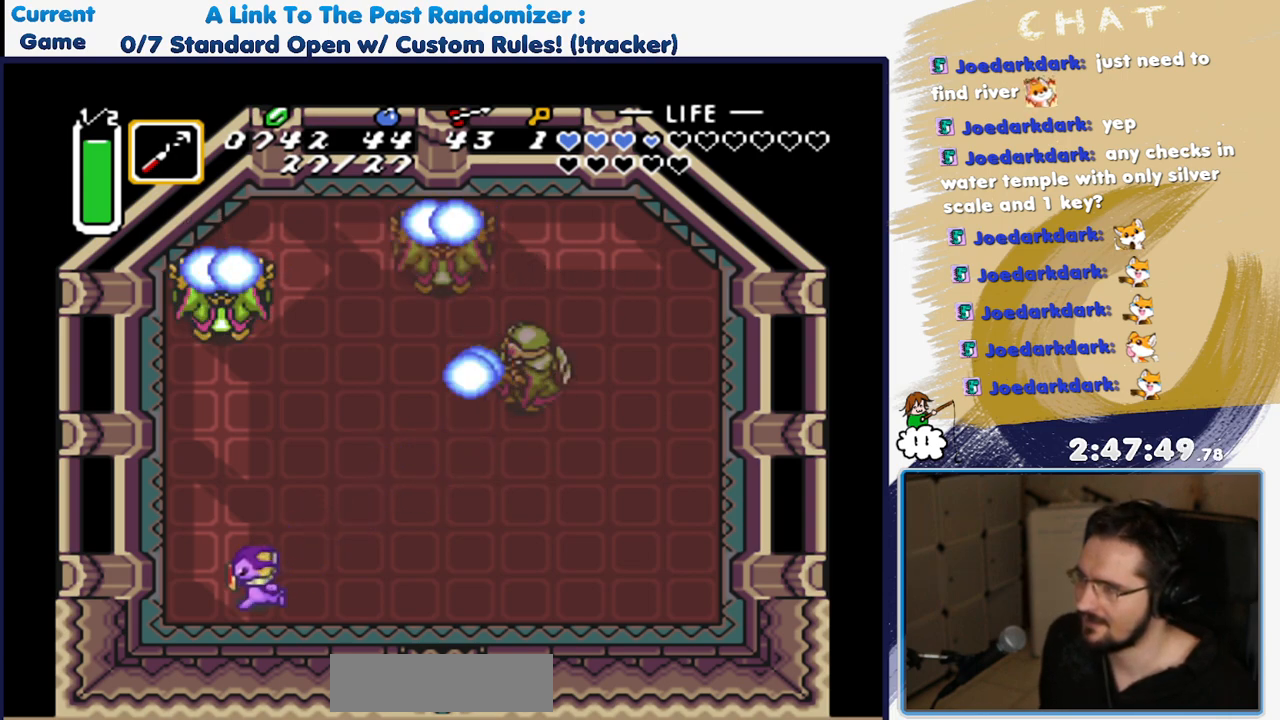
{"buttons": ["B", "DPAD_UP"], "events": [[267, "DPAD_DOWN", "down"], [433, "DPAD_DOWN", "up"], [450, "DPAD_UP", "down"], [500, "B", "down"]]}
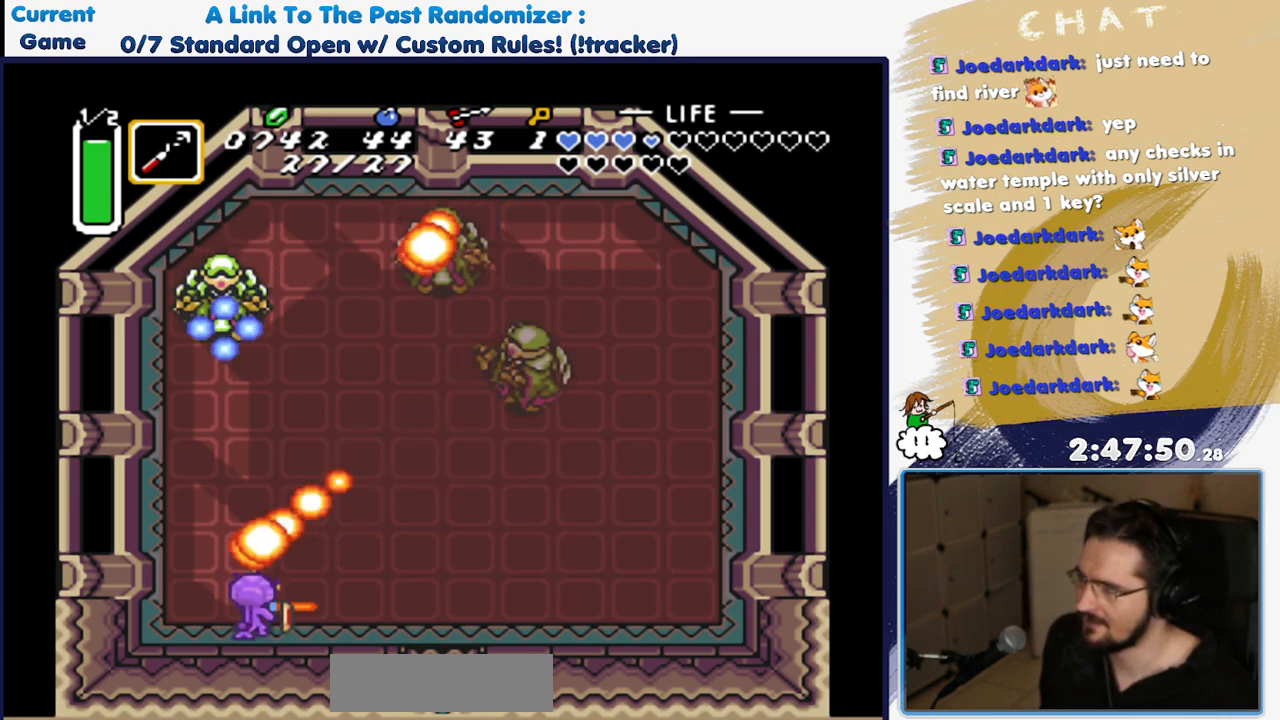
{"buttons": [], "events": [[83, "DPAD_UP", "up"], [100, "B", "up"], [383, "DPAD_UP", "down"], [500, "DPAD_UP", "up"]]}
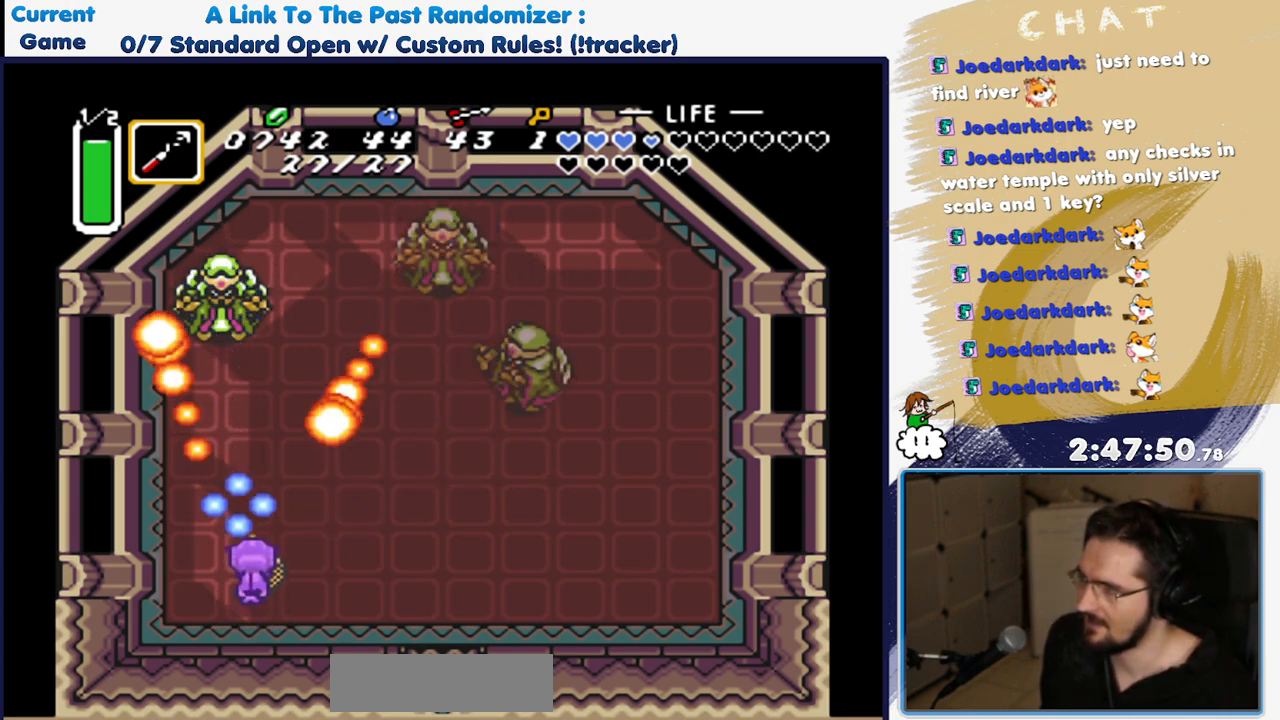
{"buttons": ["B"], "events": [[117, "B", "down"], [233, "B", "up"], [283, "B", "down"], [383, "B", "up"], [450, "B", "down"]]}
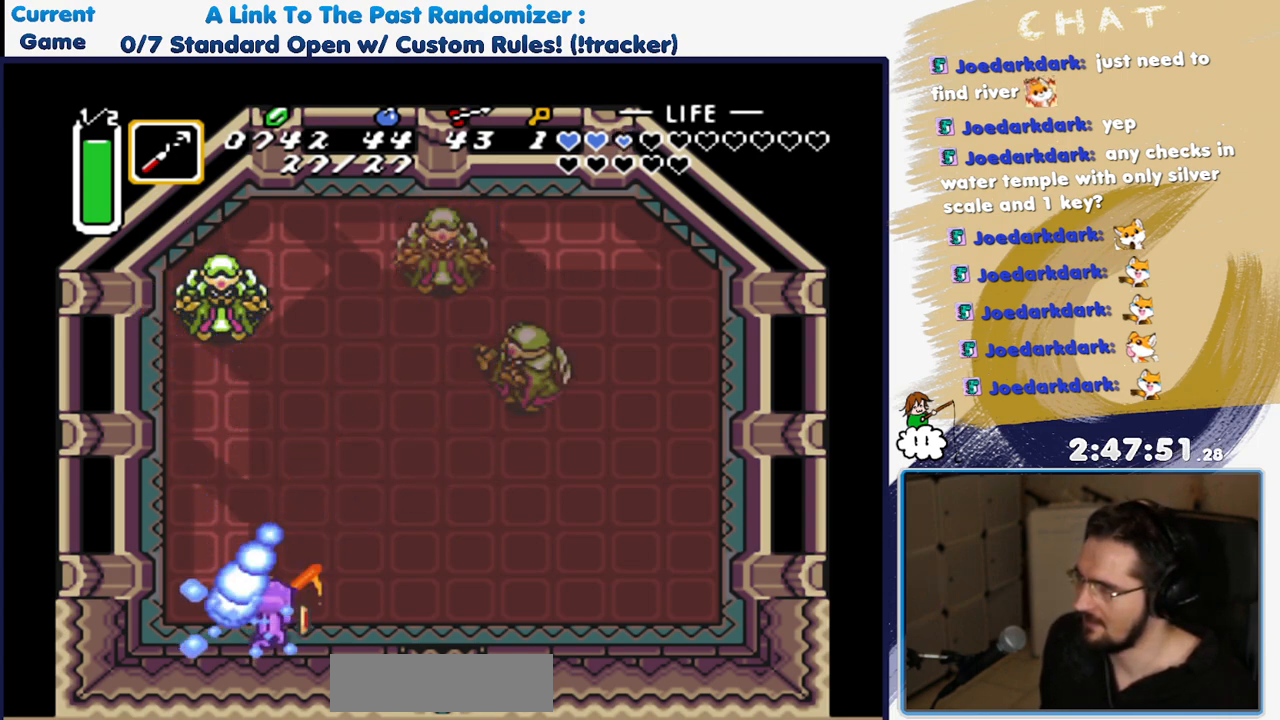
{"buttons": ["DPAD_UP"], "events": [[50, "B", "up"], [83, "B", "down"], [200, "B", "up"], [483, "DPAD_UP", "down"]]}
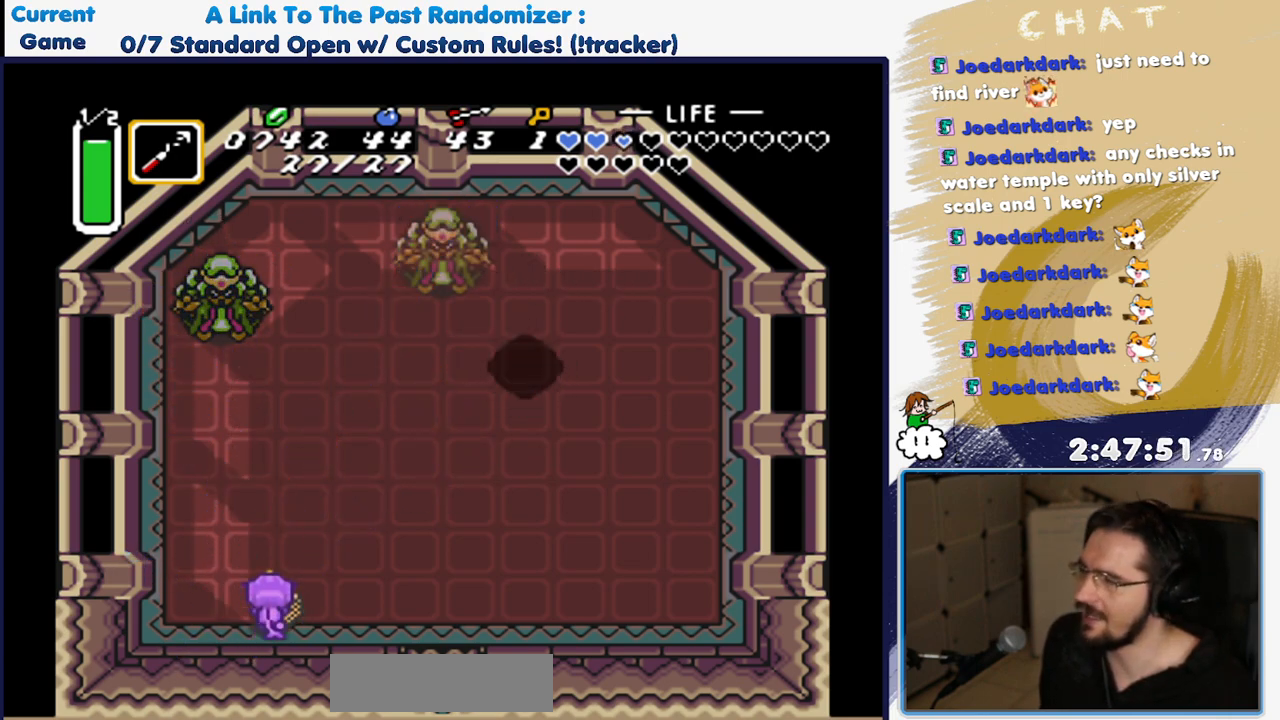
{"buttons": ["DPAD_UP", "DPAD_RIGHT"], "events": [[167, "DPAD_RIGHT", "down"]]}
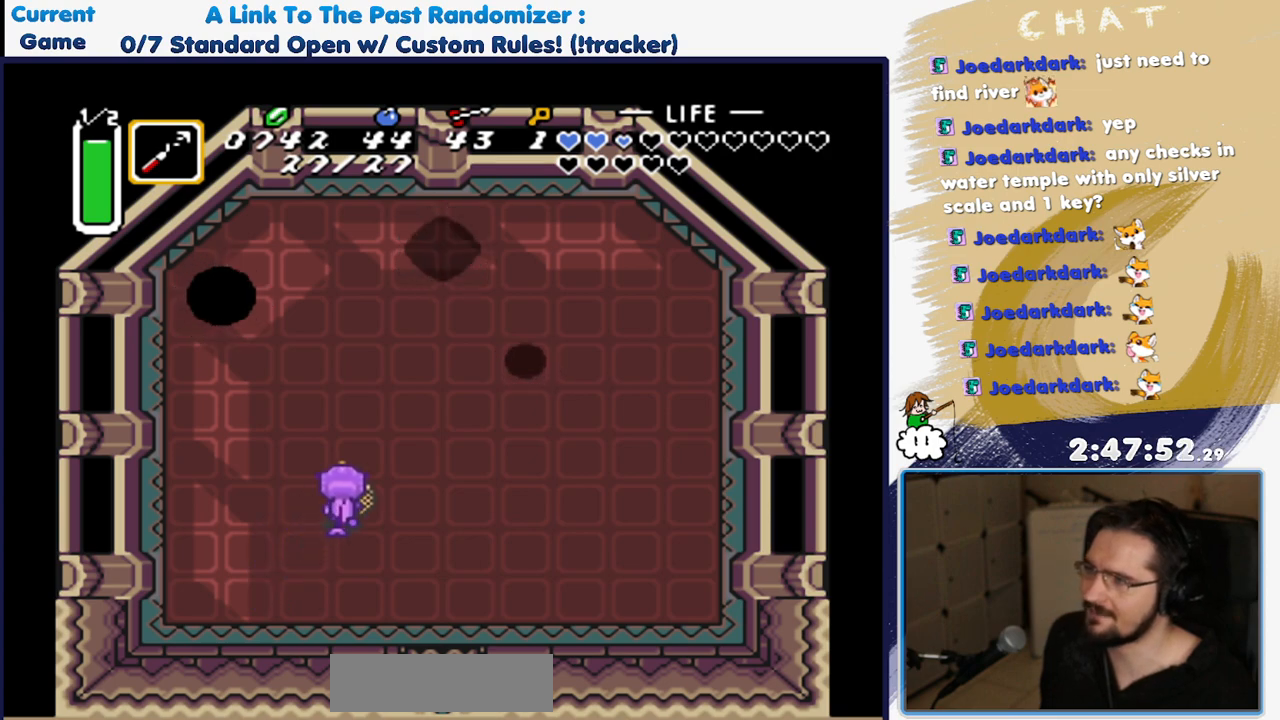
{"buttons": ["DPAD_DOWN", "DPAD_RIGHT"], "events": [[283, "DPAD_UP", "up"], [450, "DPAD_DOWN", "down"]]}
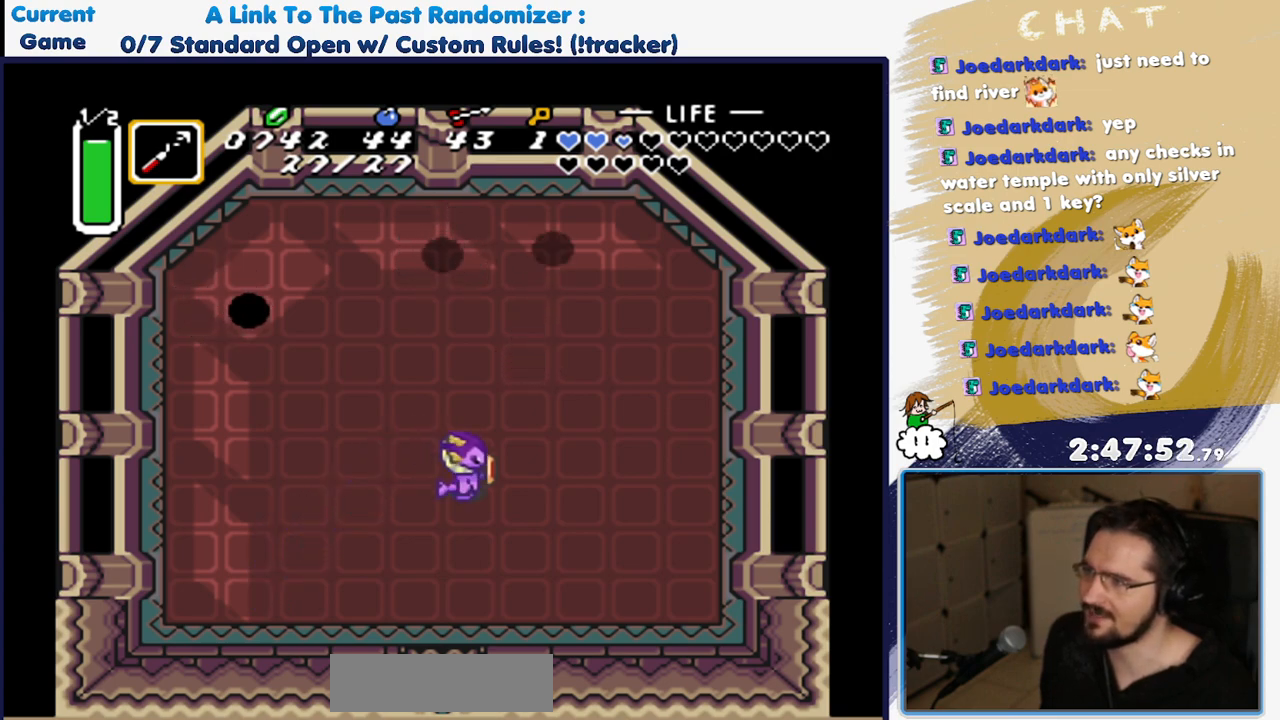
{"buttons": [], "events": [[100, "DPAD_RIGHT", "up"], [150, "DPAD_DOWN", "up"]]}
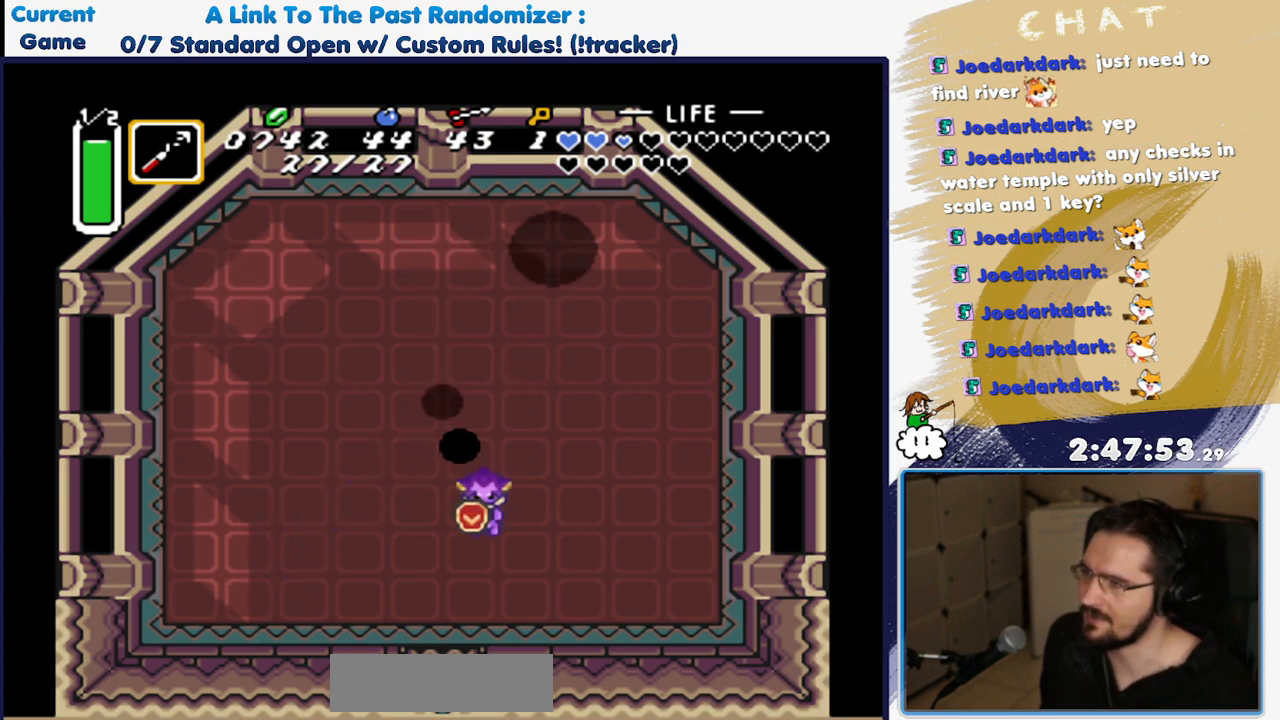
{"buttons": [], "events": [[167, "DPAD_DOWN", "down"], [317, "DPAD_DOWN", "up"]]}
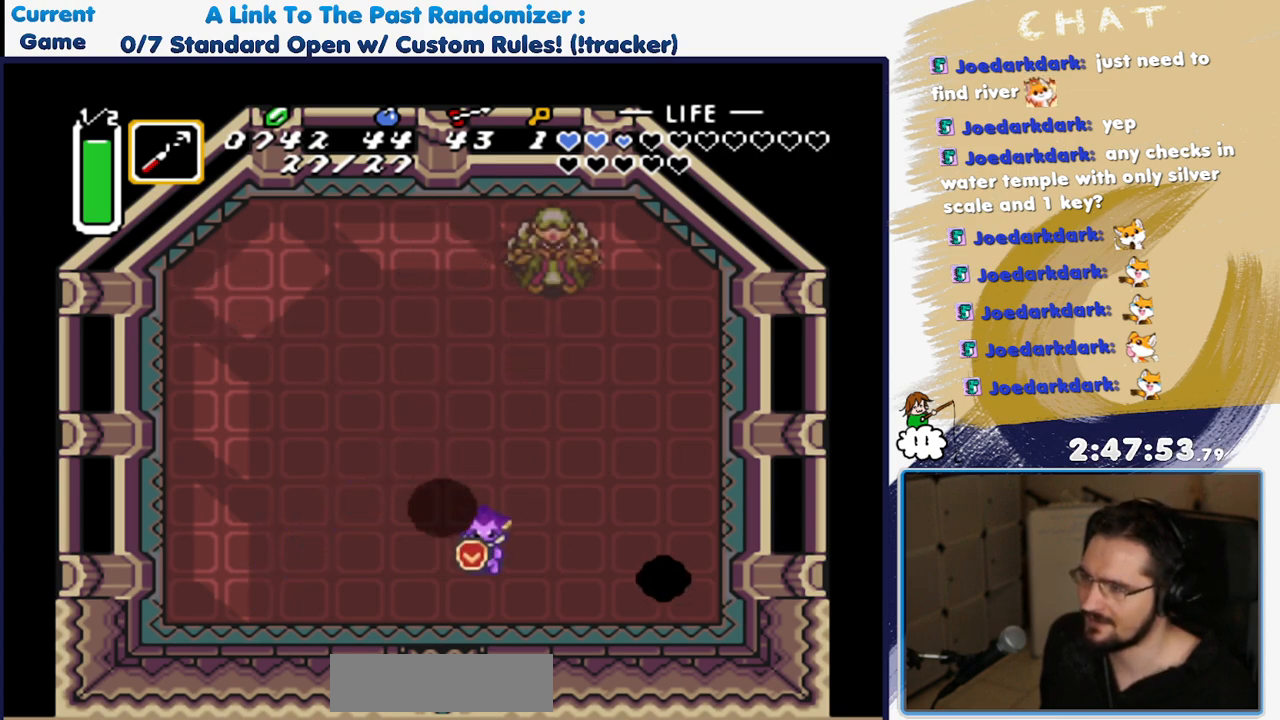
{"buttons": [], "events": [[100, "DPAD_DOWN", "down"], [300, "DPAD_DOWN", "up"], [400, "DPAD_DOWN", "down"], [483, "DPAD_DOWN", "up"]]}
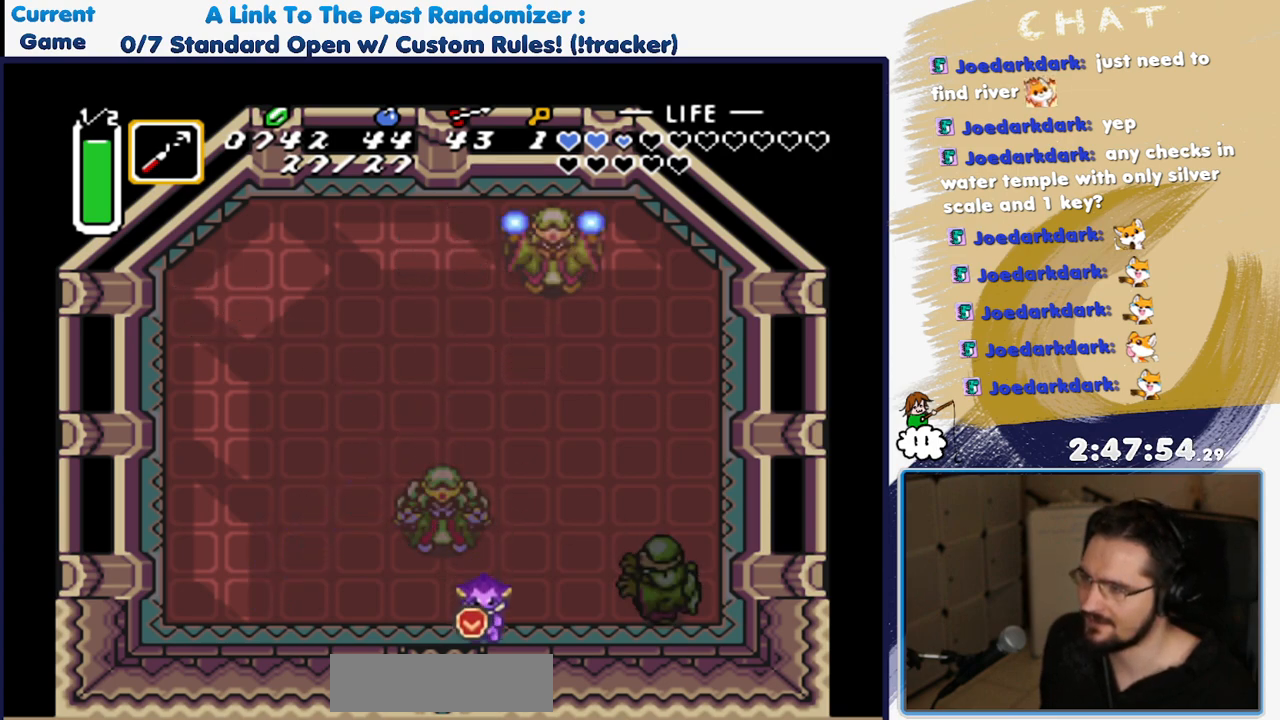
{"buttons": [], "events": []}
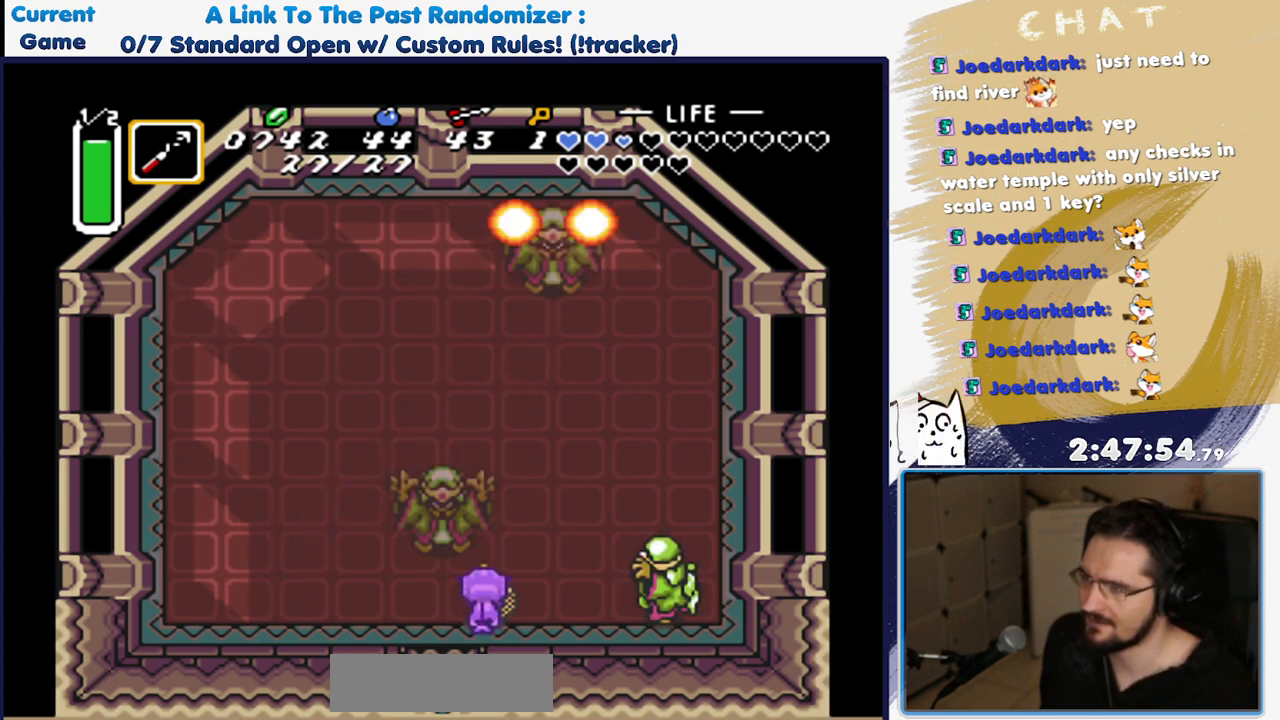
{"buttons": ["DPAD_LEFT"], "events": [[450, "DPAD_LEFT", "down"]]}
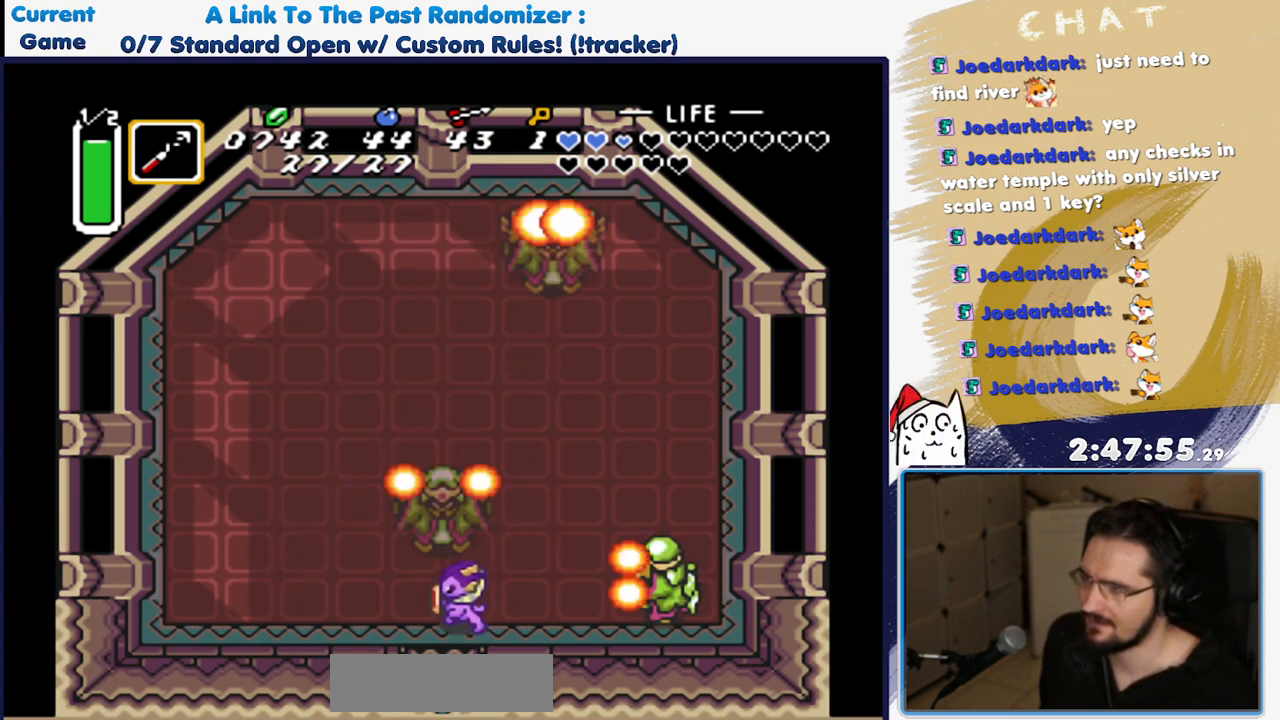
{"buttons": ["DPAD_UP", "DPAD_LEFT"], "events": [[417, "DPAD_UP", "down"]]}
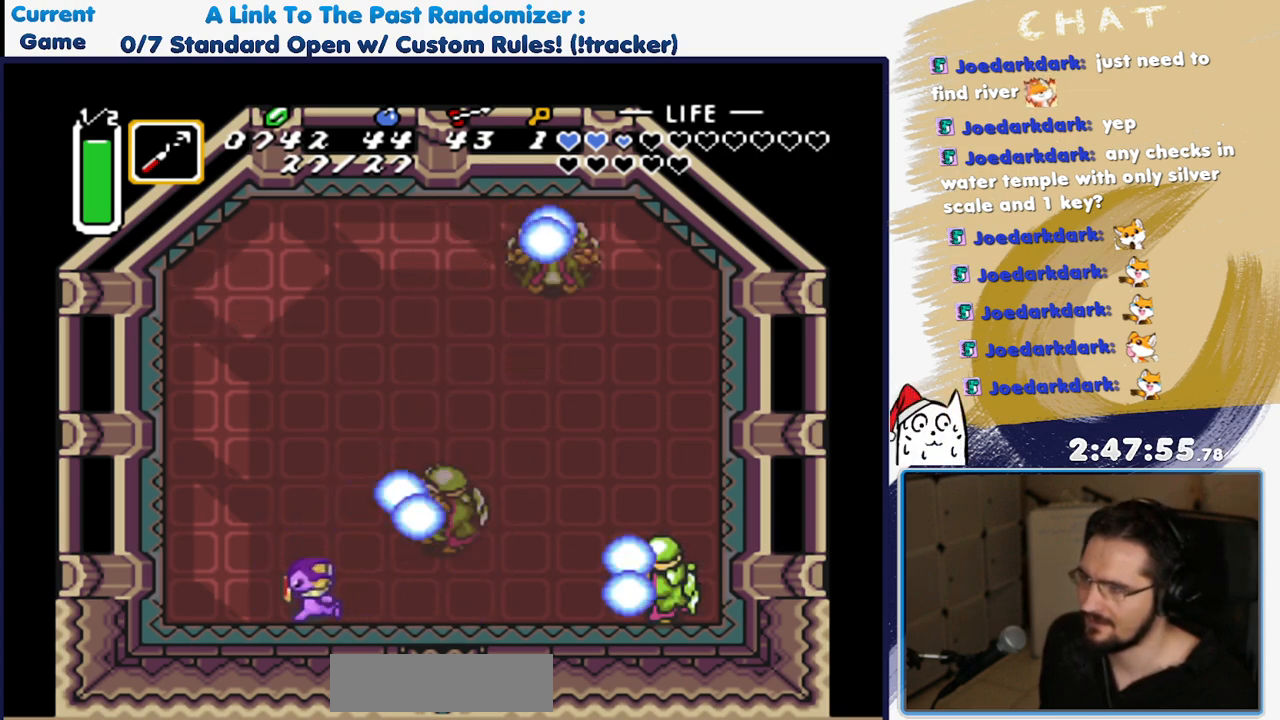
{"buttons": [], "events": [[17, "DPAD_UP", "up"], [350, "DPAD_UP", "down"], [417, "DPAD_UP", "up"], [450, "DPAD_LEFT", "up"]]}
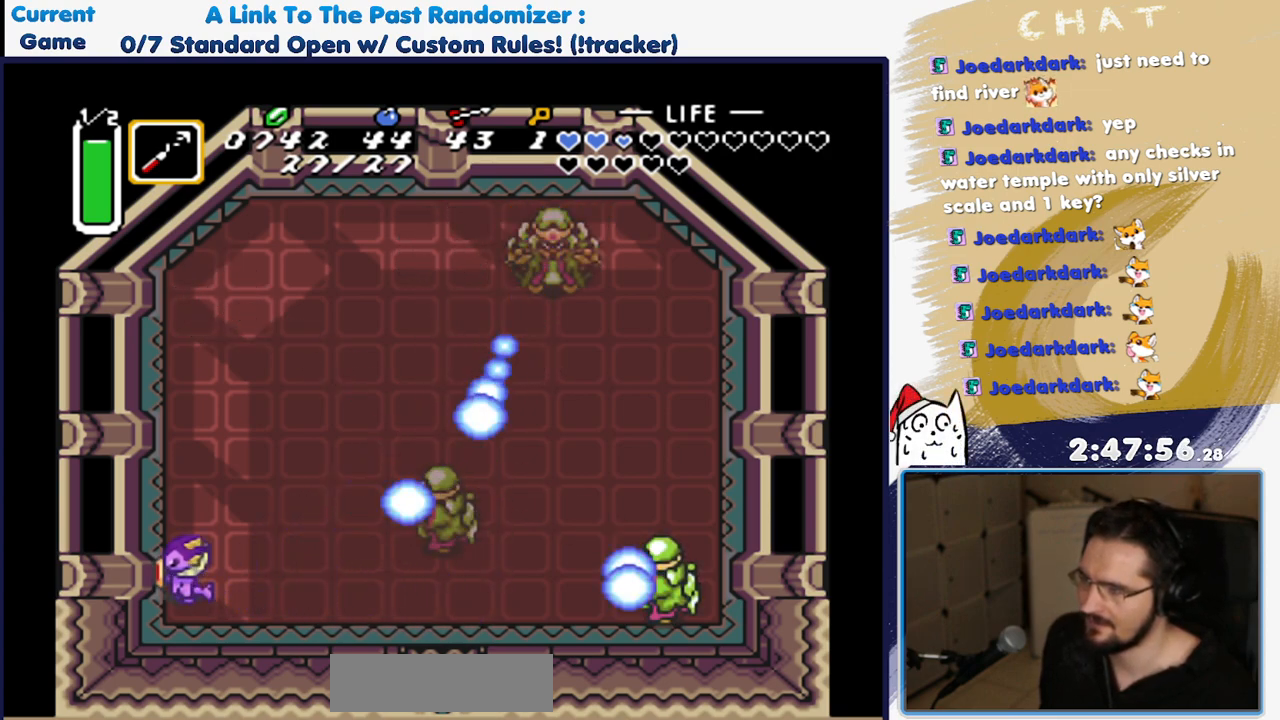
{"buttons": ["B"], "events": [[367, "DPAD_RIGHT", "down"], [500, "B", "down"], [500, "DPAD_RIGHT", "up"]]}